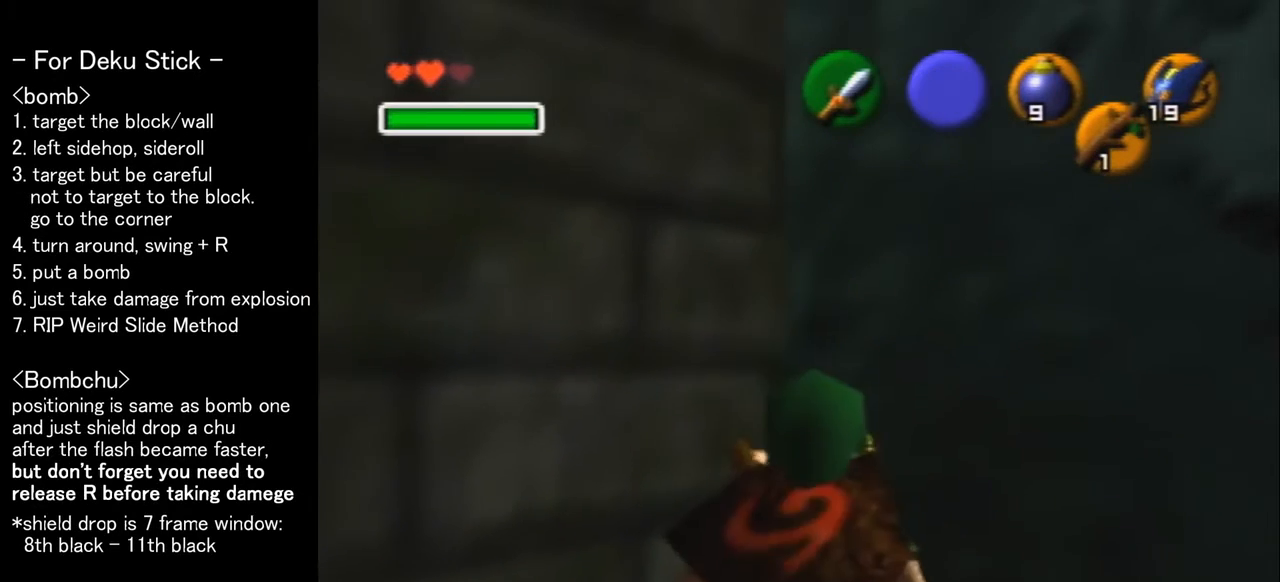
Gameplay with a controller (Nintendo layout); each line is a JSON object with the inputs held at the frame after it. "events" lists button and stick changes between this image and that frame as [ms after this image, input, new state], when the widget could be followed in between. Not read: L1 L3 R3.
{"buttons": [], "left_stick": "center", "events": [[33, "R1", "down"], [67, "left_stick", "center"], [433, "R1", "up"]]}
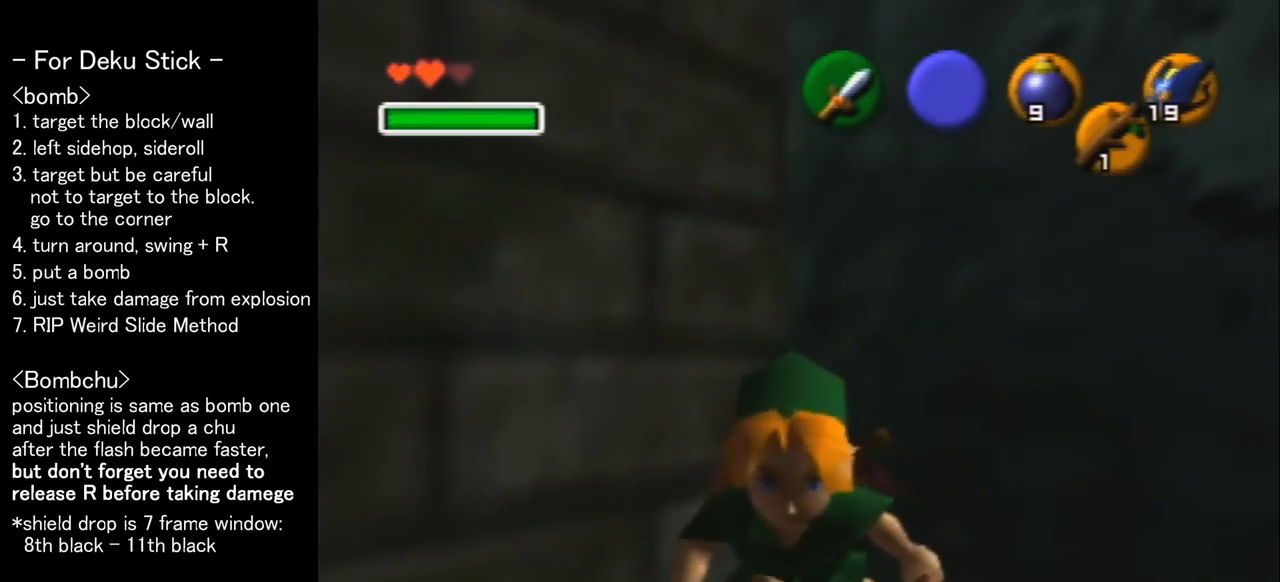
{"buttons": ["R1"], "left_stick": "center", "events": [[100, "C_DOWN", "down"], [200, "C_DOWN", "up"], [233, "R1", "down"]]}
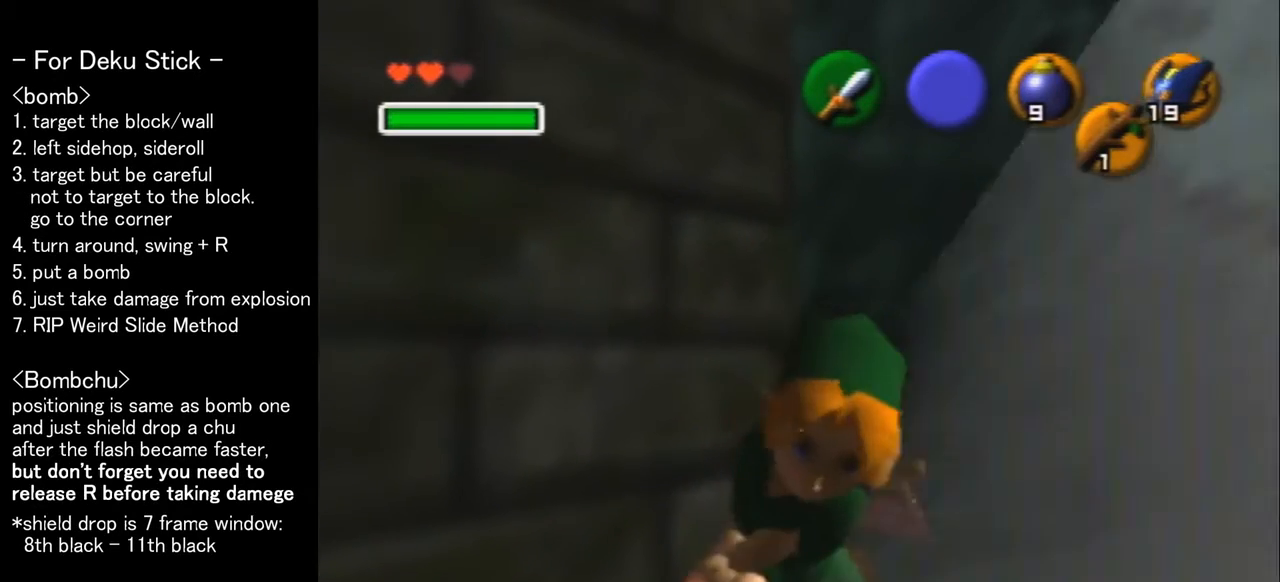
{"buttons": [], "left_stick": "center", "events": [[133, "R1", "up"], [200, "C_LEFT", "down"], [267, "C_LEFT", "up"], [333, "C_LEFT", "down"], [433, "C_LEFT", "up"]]}
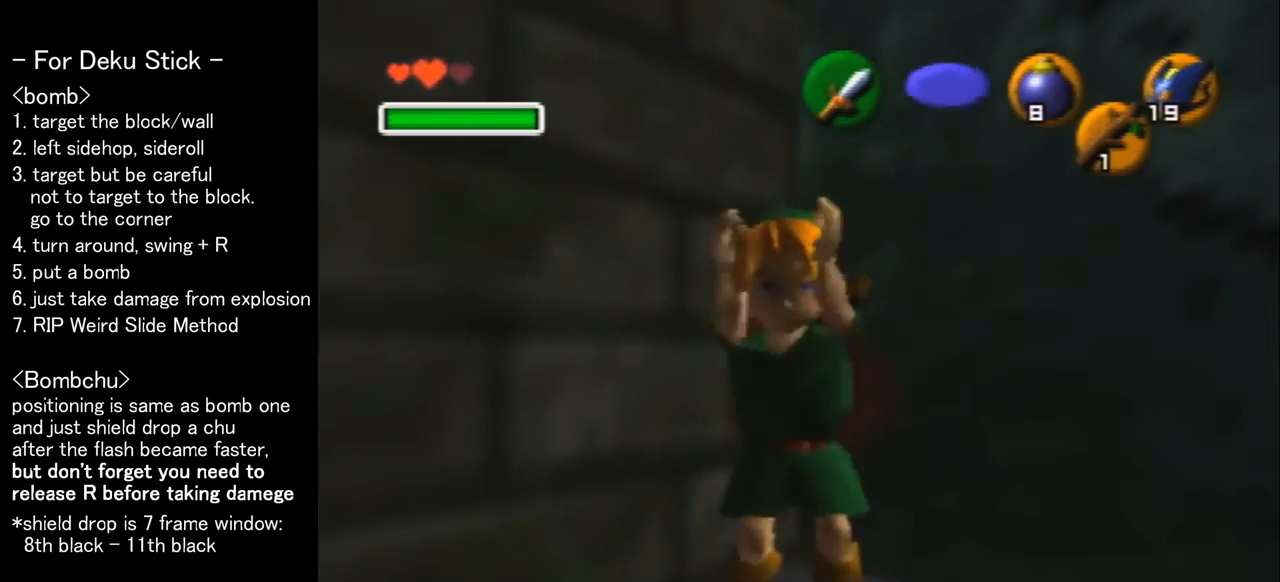
{"buttons": [], "left_stick": "center", "events": []}
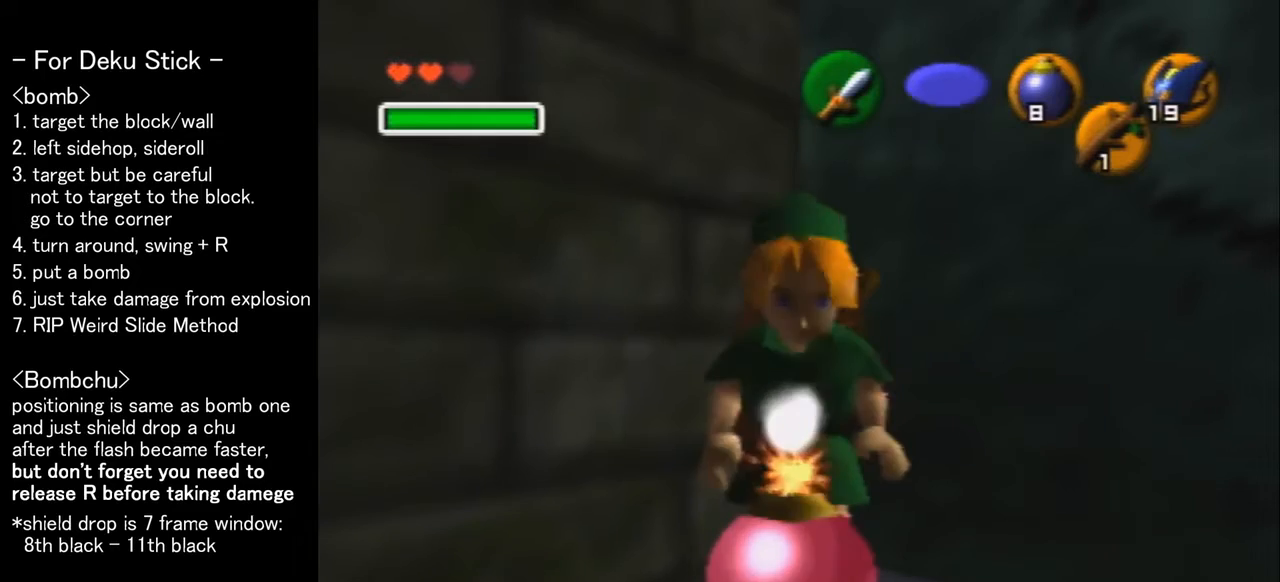
{"buttons": [], "left_stick": "center", "events": []}
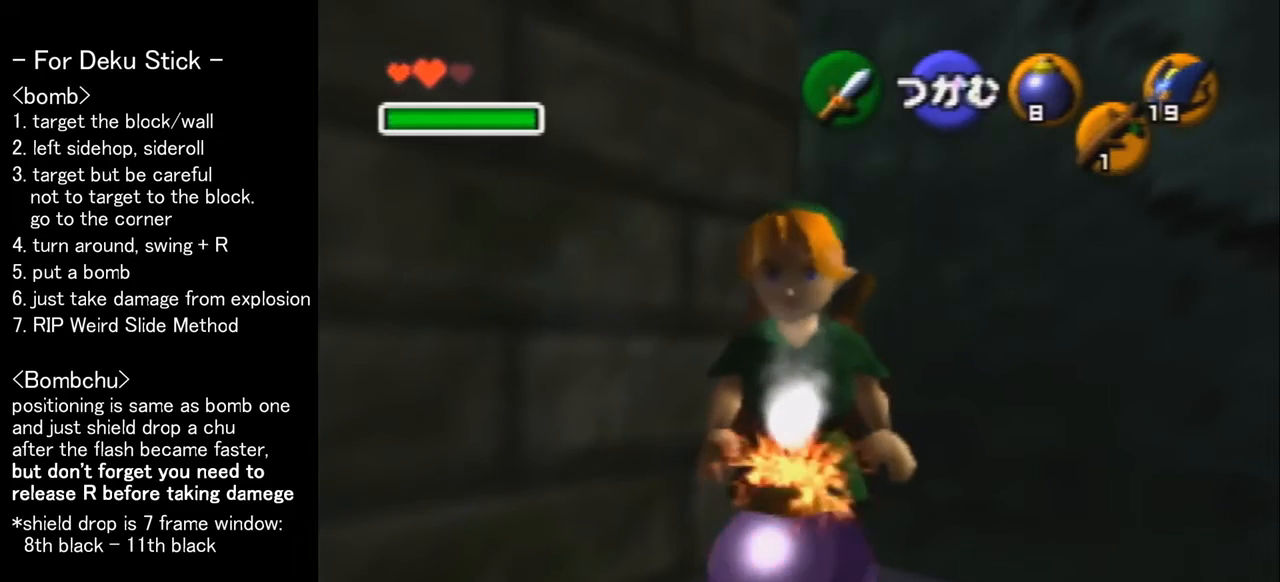
{"buttons": [], "left_stick": "center", "events": []}
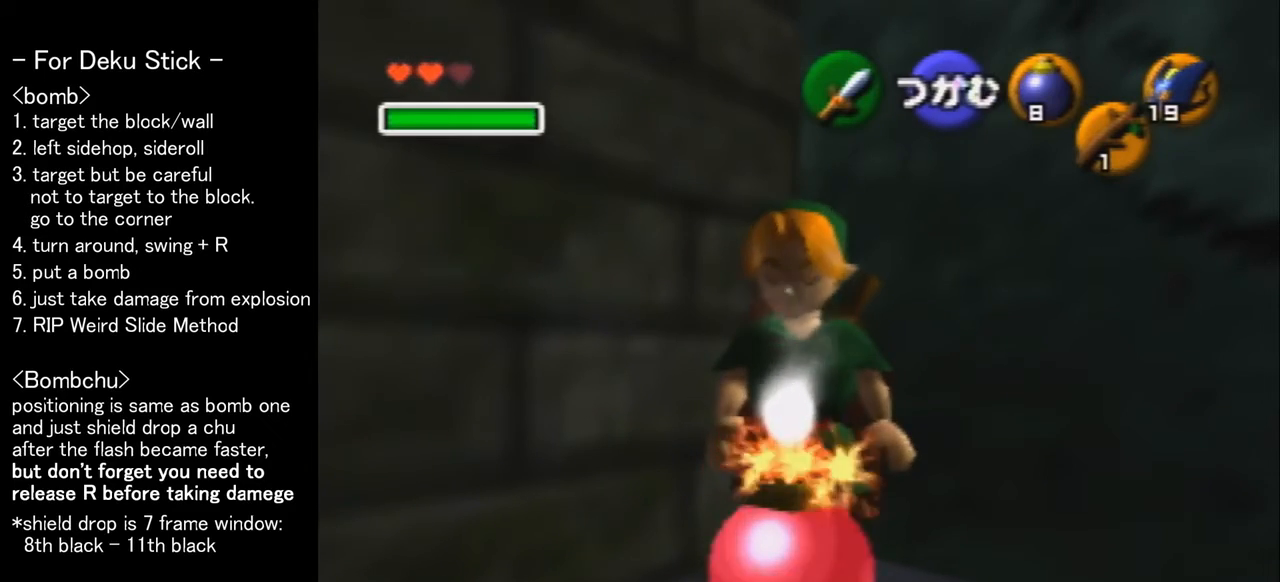
{"buttons": [], "left_stick": "center", "events": []}
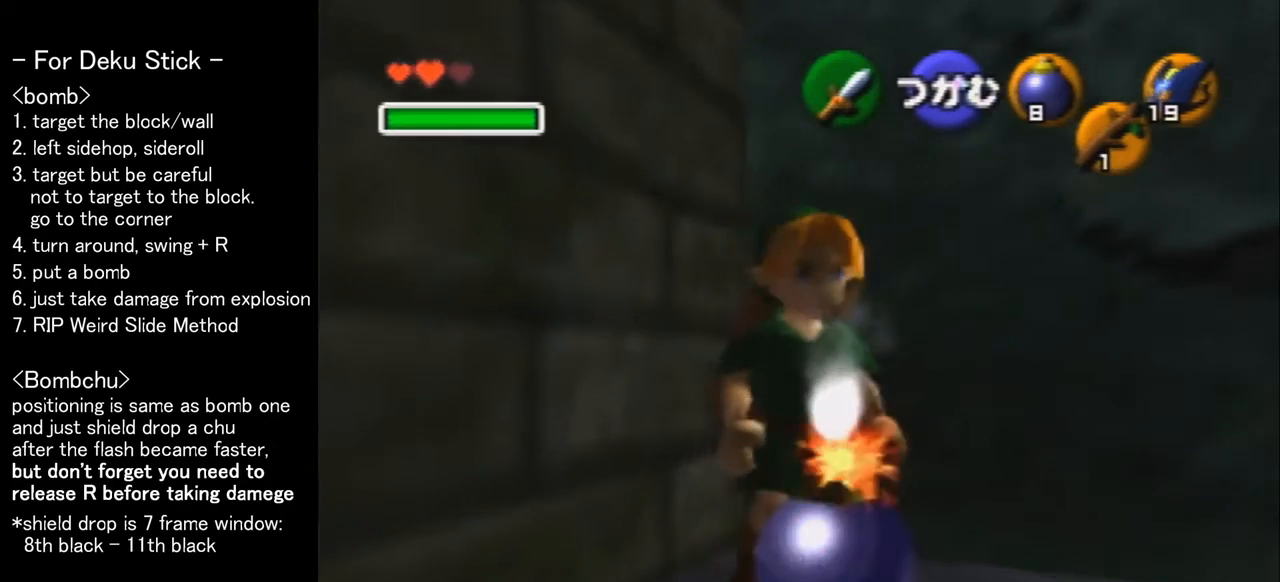
{"buttons": [], "left_stick": "center", "events": []}
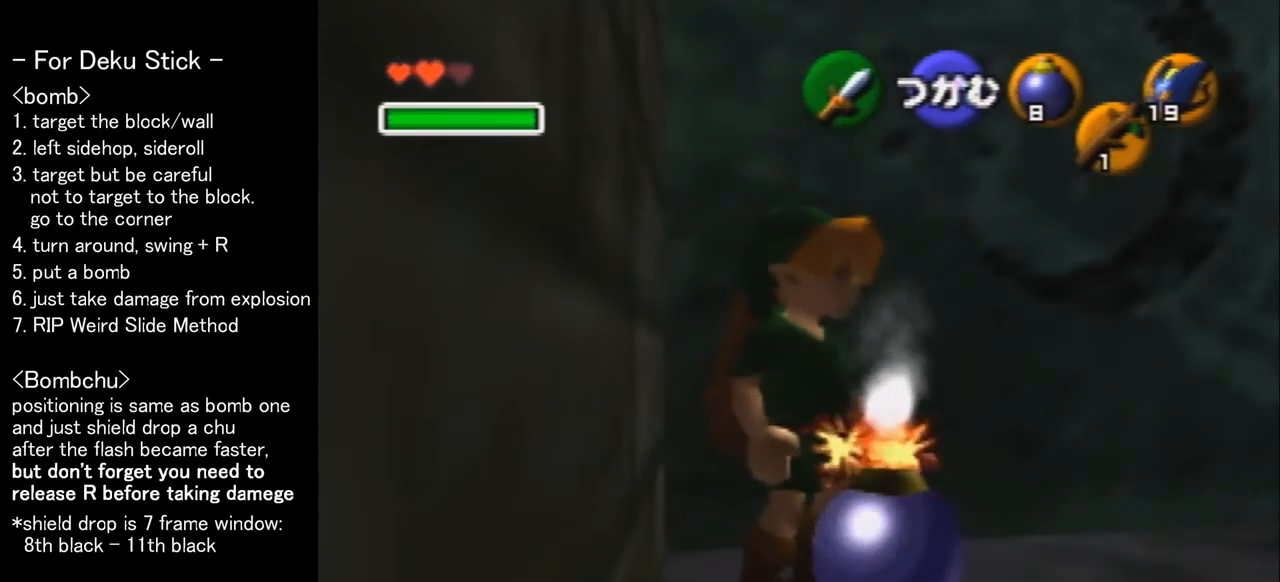
{"buttons": [], "left_stick": "center", "events": []}
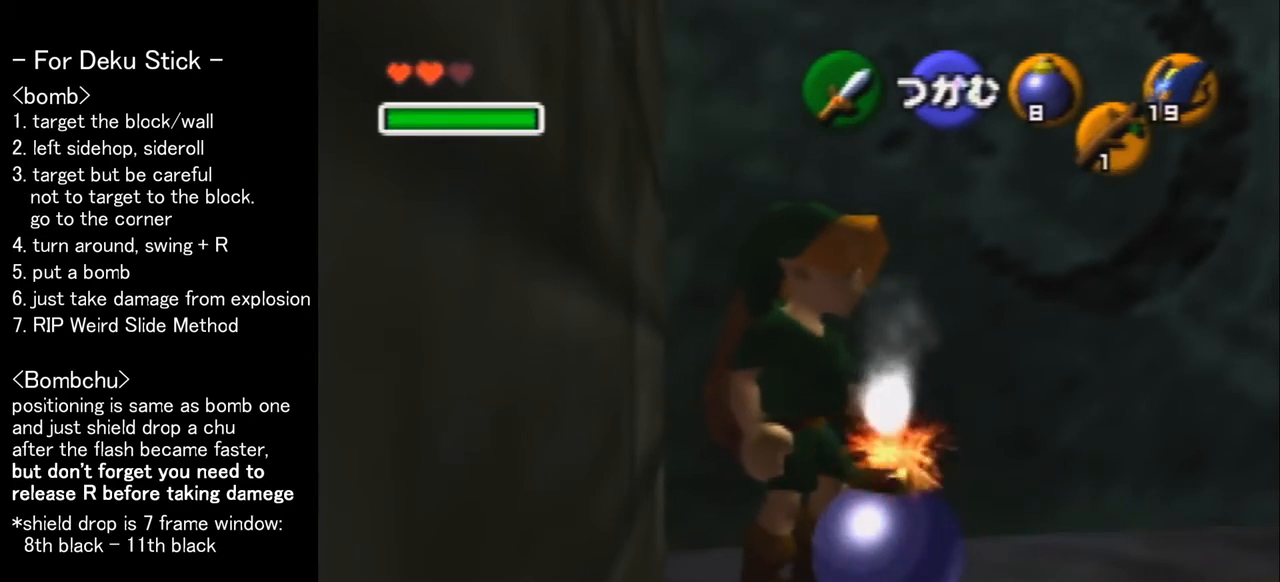
{"buttons": [], "left_stick": "center", "events": []}
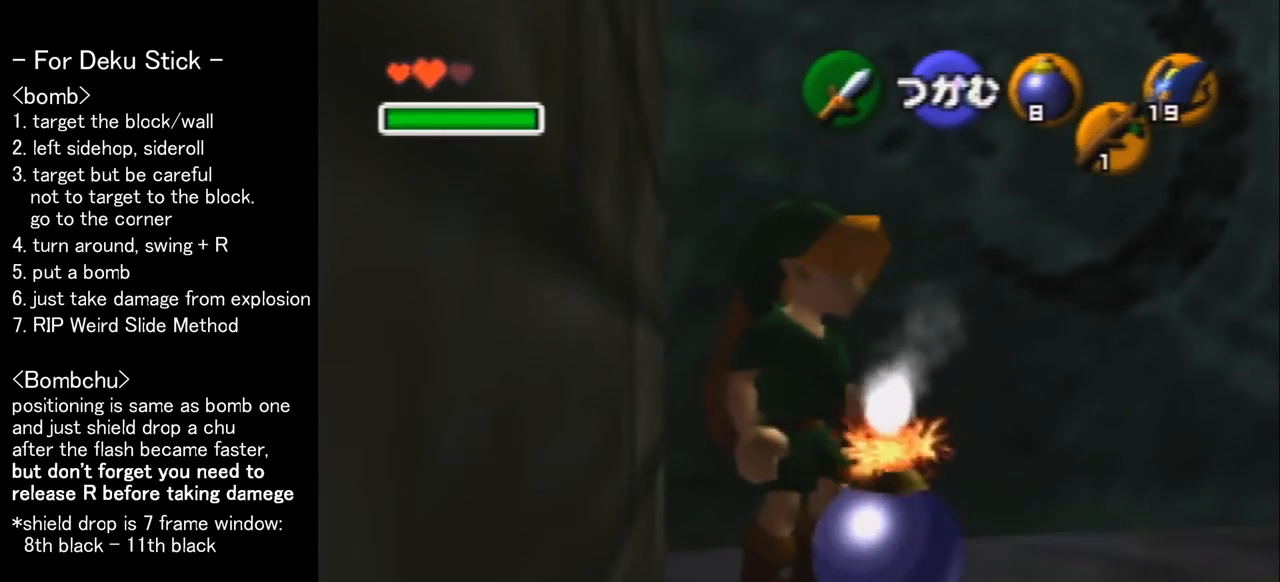
{"buttons": [], "left_stick": "center", "events": []}
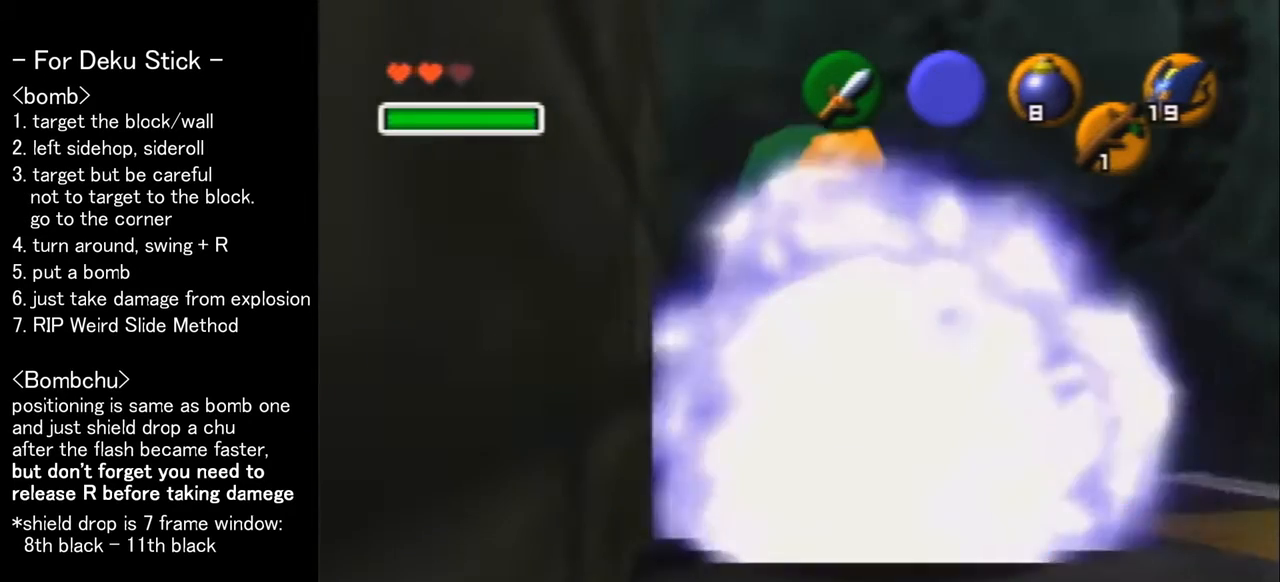
{"buttons": [], "left_stick": "center", "events": []}
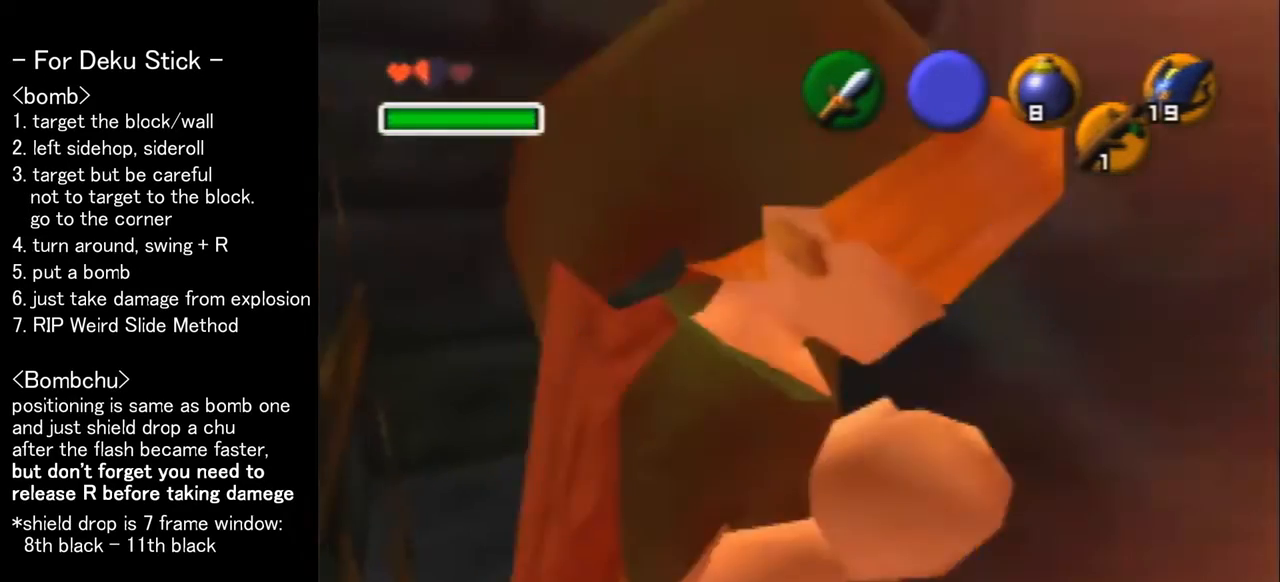
{"buttons": [], "left_stick": "center", "events": []}
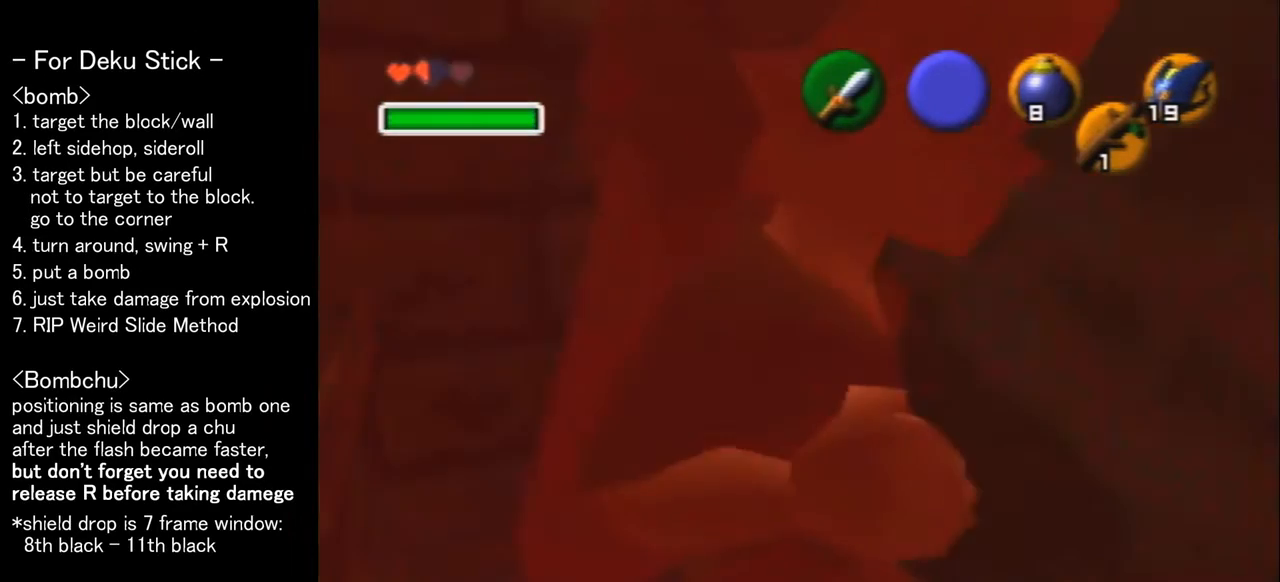
{"buttons": [], "left_stick": "center", "events": [[167, "left_stick", "down-left"], [267, "left_stick", "center"], [333, "Z", "down"], [500, "Z", "up"]]}
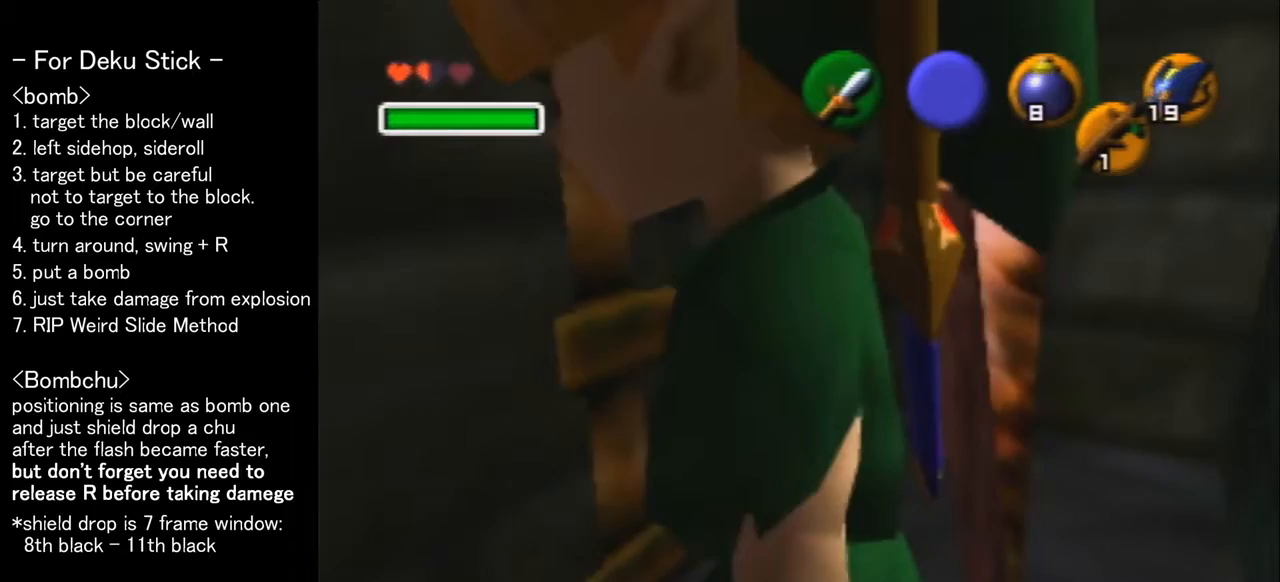
{"buttons": [], "left_stick": "center", "events": []}
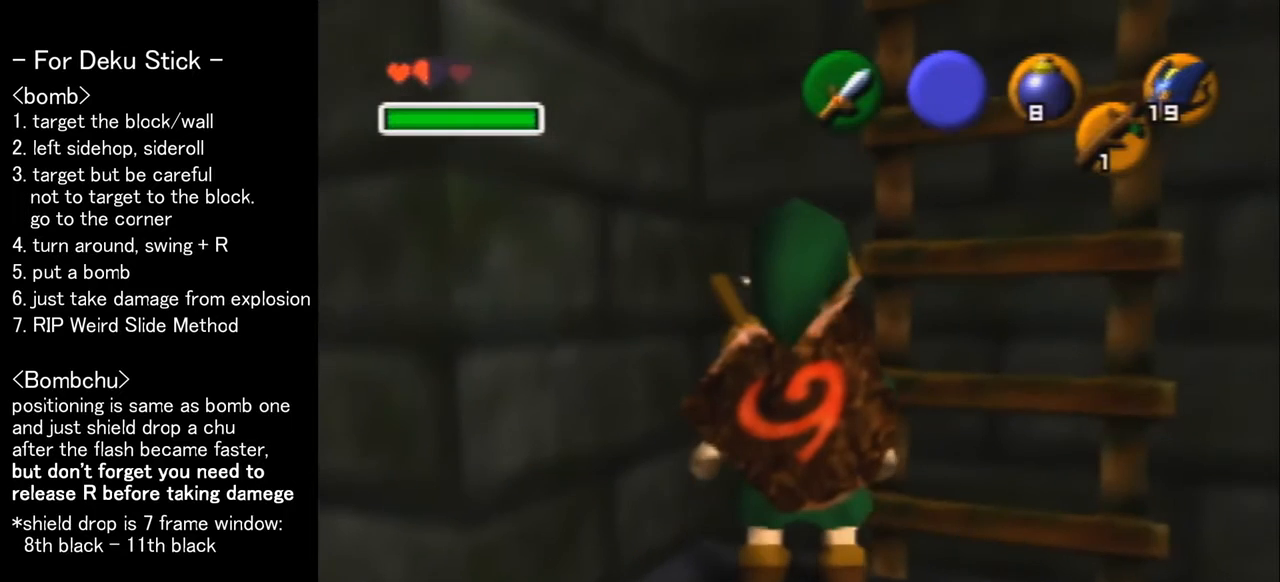
{"buttons": [], "left_stick": "center", "events": []}
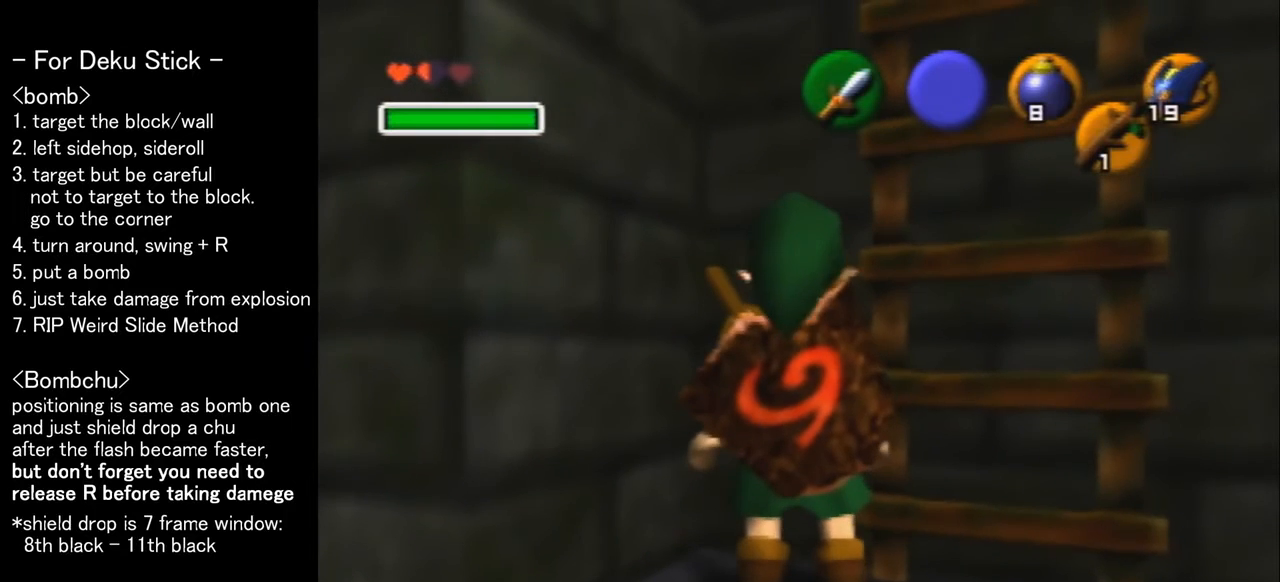
{"buttons": [], "left_stick": "center", "events": []}
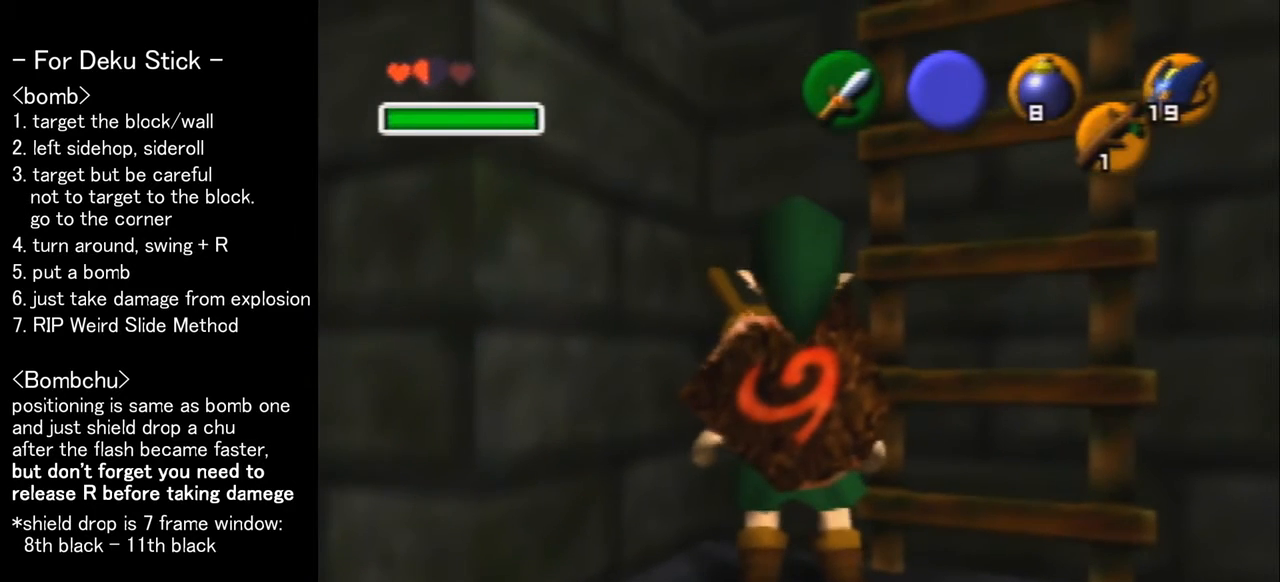
{"buttons": [], "left_stick": "center", "events": []}
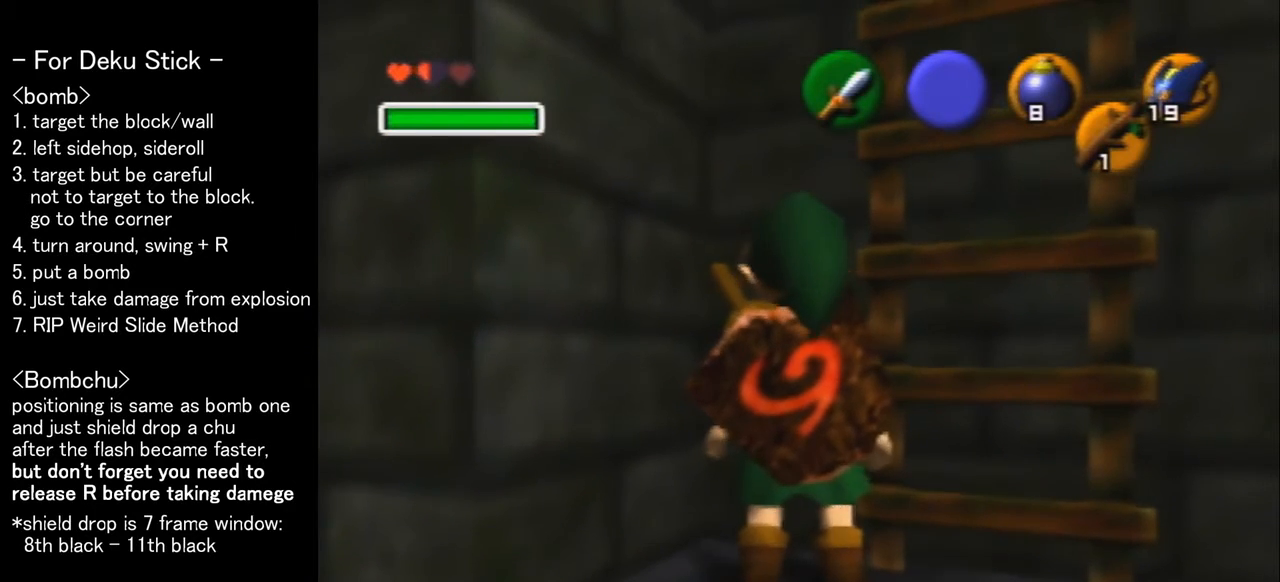
{"buttons": [], "left_stick": "center", "events": []}
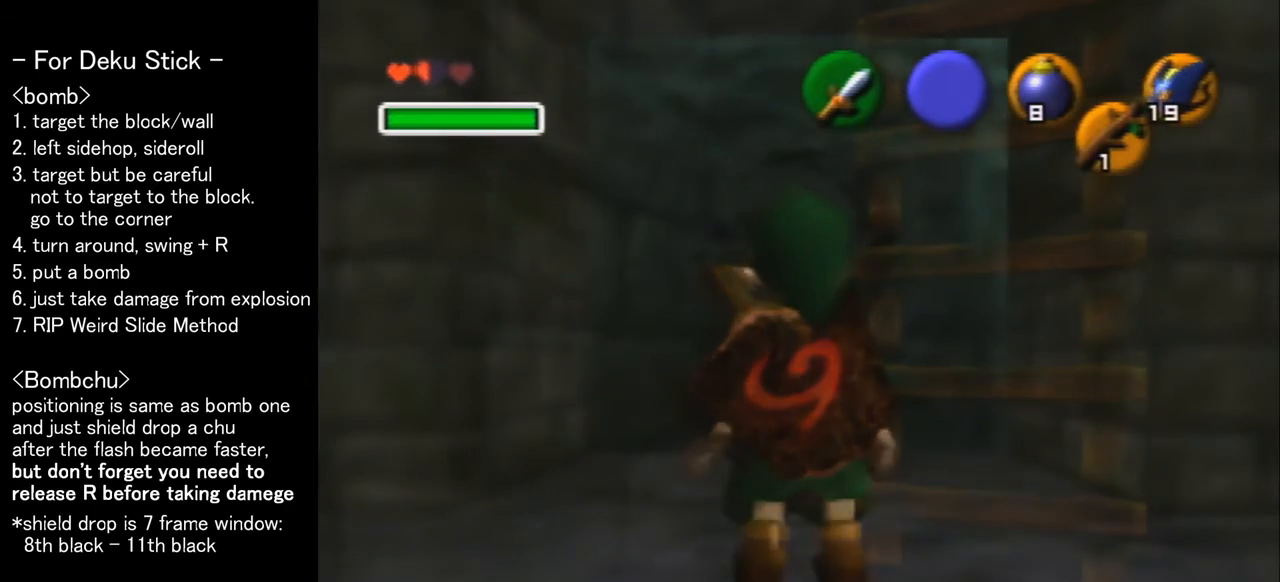
{"buttons": [], "left_stick": "center", "events": []}
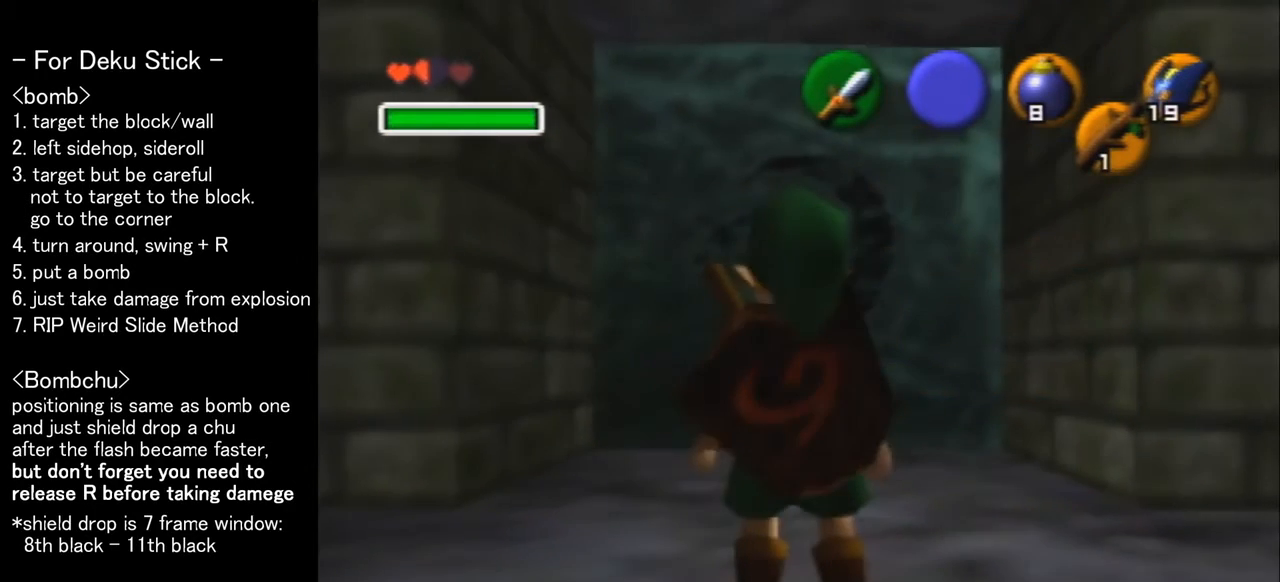
{"buttons": [], "left_stick": "up", "events": [[400, "left_stick", "up"]]}
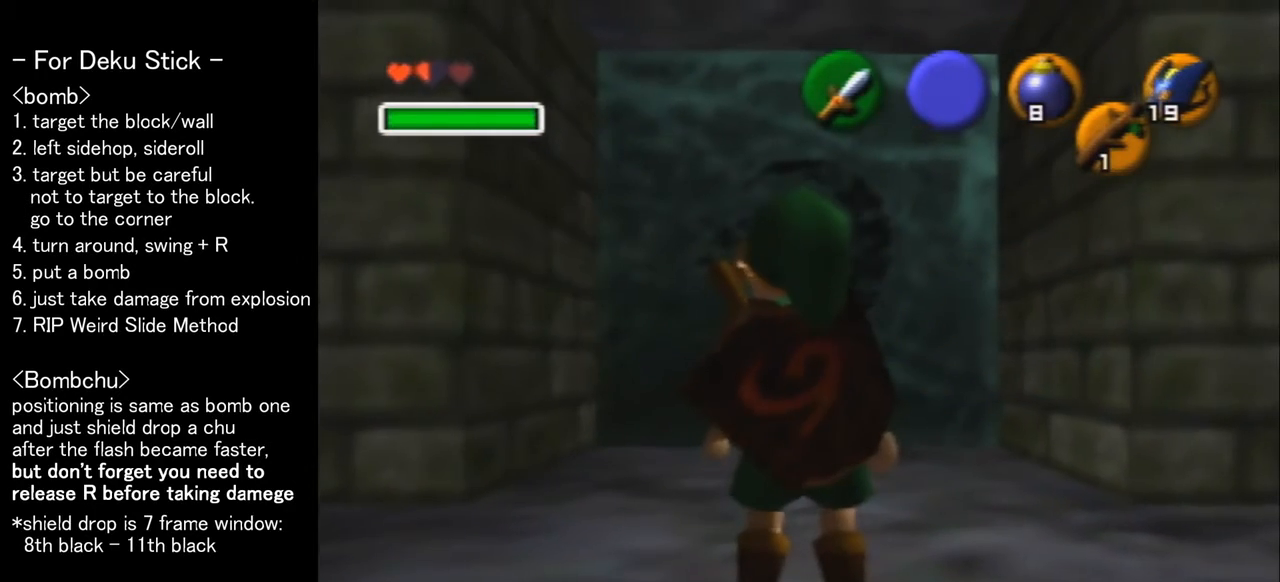
{"buttons": [], "left_stick": "up", "events": []}
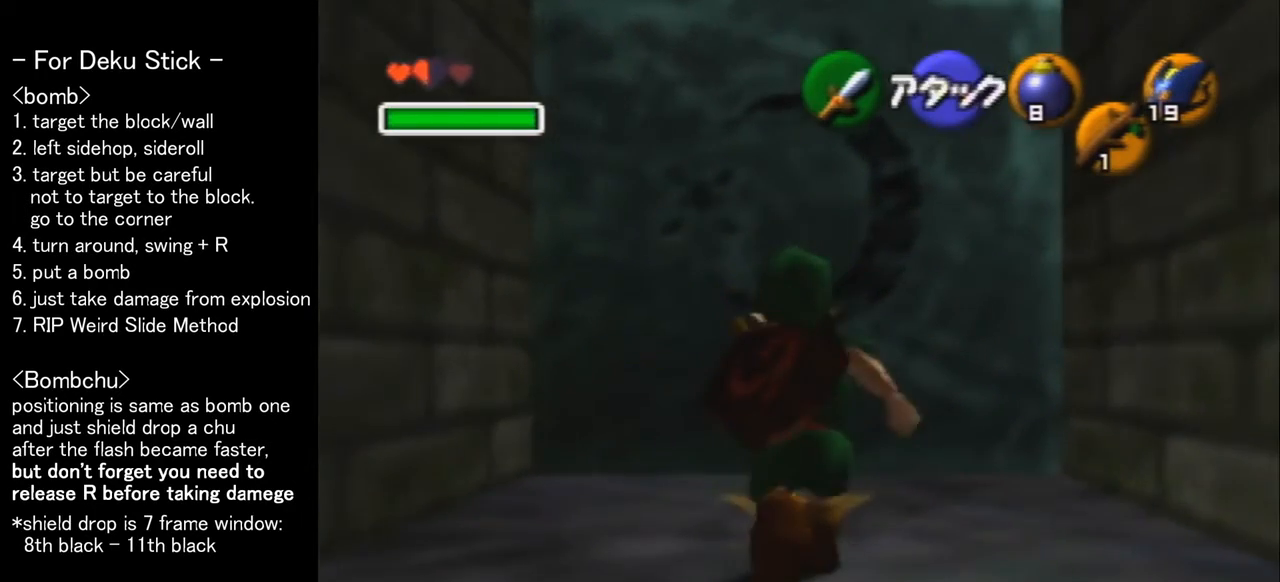
{"buttons": ["Z"], "left_stick": "center", "events": [[367, "Z", "down"], [367, "left_stick", "center"]]}
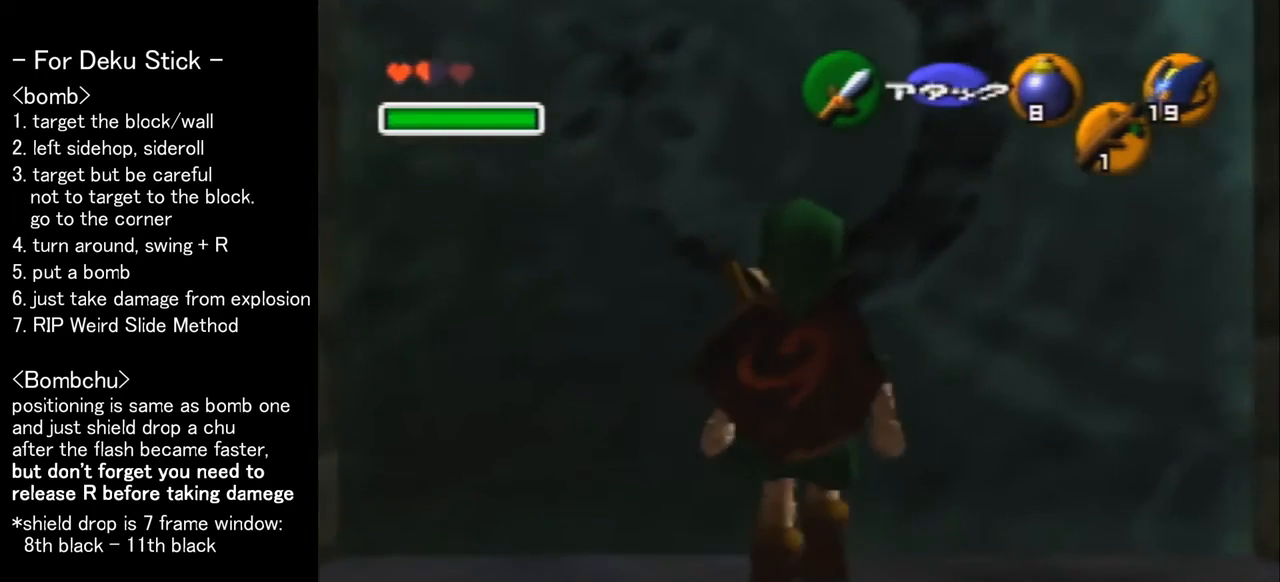
{"buttons": ["Z"], "left_stick": "left", "events": [[133, "left_stick", "down"], [367, "left_stick", "center"], [500, "left_stick", "left"]]}
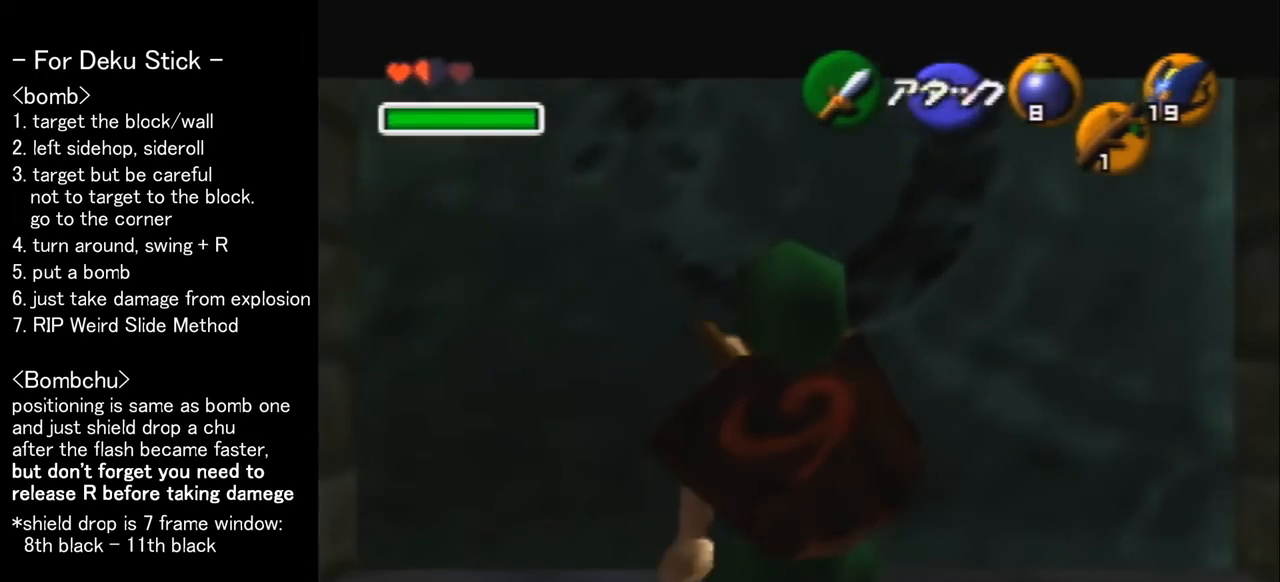
{"buttons": ["A", "Z"], "left_stick": "center", "events": [[67, "A", "down"], [233, "A", "up"], [267, "left_stick", "center"], [467, "A", "down"]]}
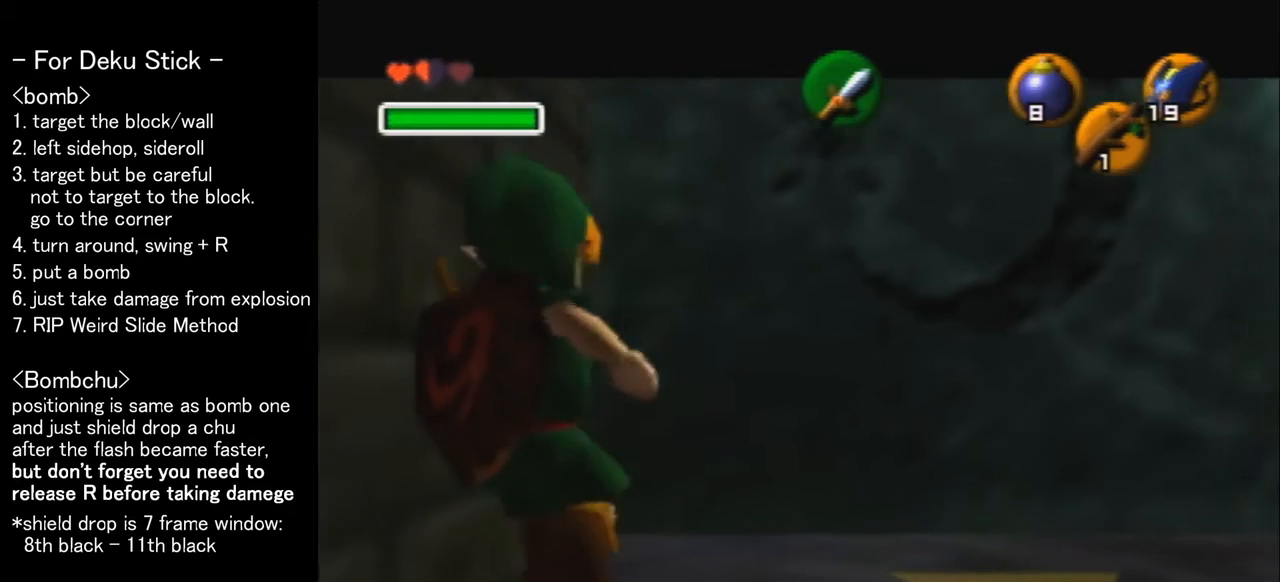
{"buttons": ["Z"], "left_stick": "up", "events": [[33, "Z", "up"], [100, "A", "up"], [133, "Z", "down"], [467, "left_stick", "up"]]}
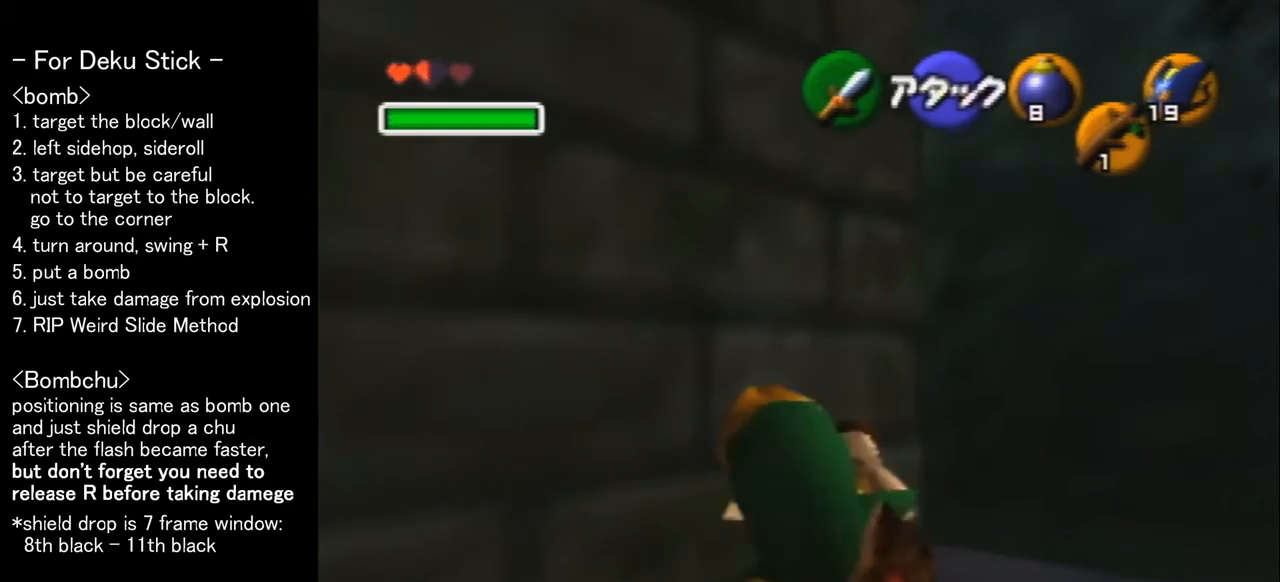
{"buttons": ["Z"], "left_stick": "up", "events": [[333, "C_DOWN", "down"], [433, "C_DOWN", "up"]]}
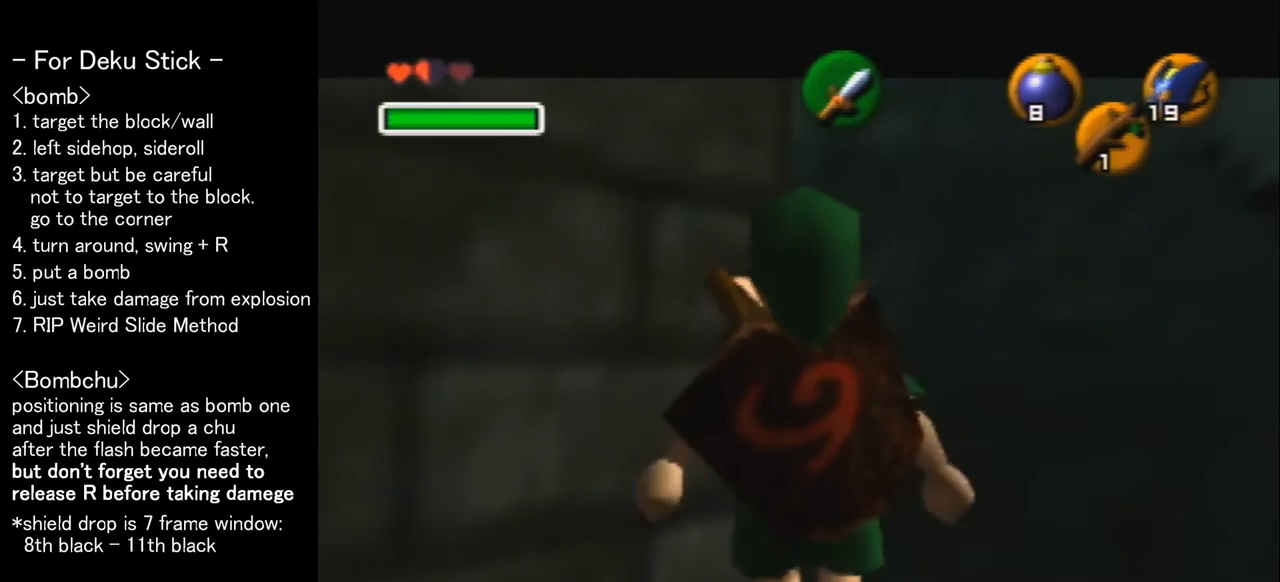
{"buttons": ["R1"], "left_stick": "down", "events": [[33, "left_stick", "center"], [67, "Z", "up"], [133, "R1", "down"], [367, "left_stick", "down"], [433, "R1", "up"], [500, "R1", "down"]]}
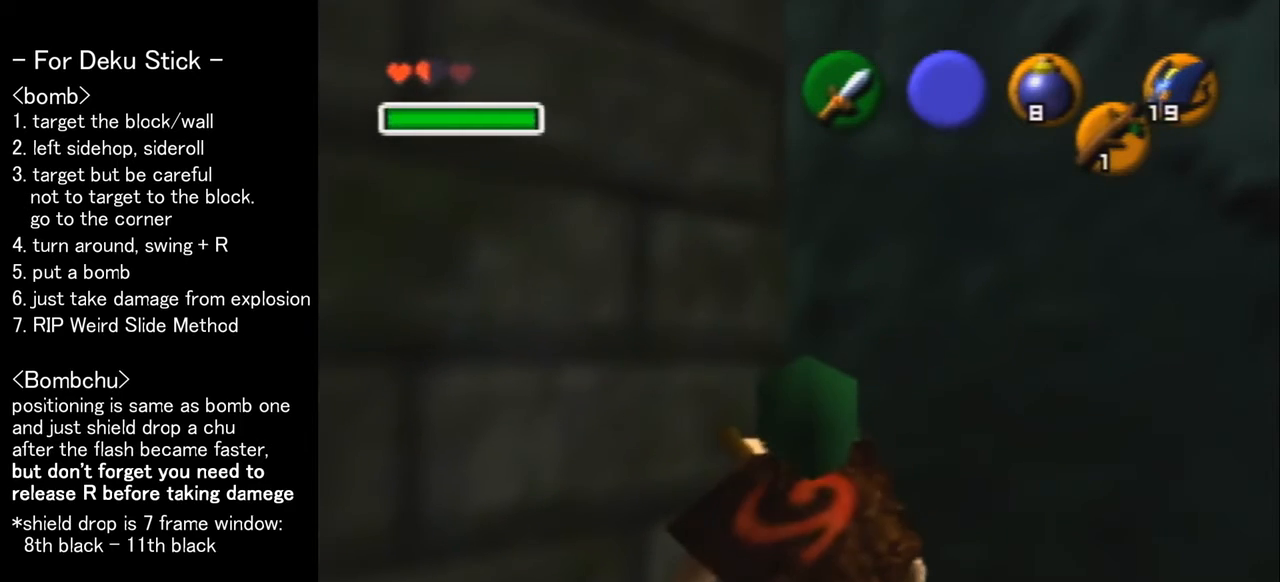
{"buttons": [], "left_stick": "center", "events": [[33, "left_stick", "center"], [367, "R1", "up"], [433, "C_DOWN", "down"], [500, "C_DOWN", "up"]]}
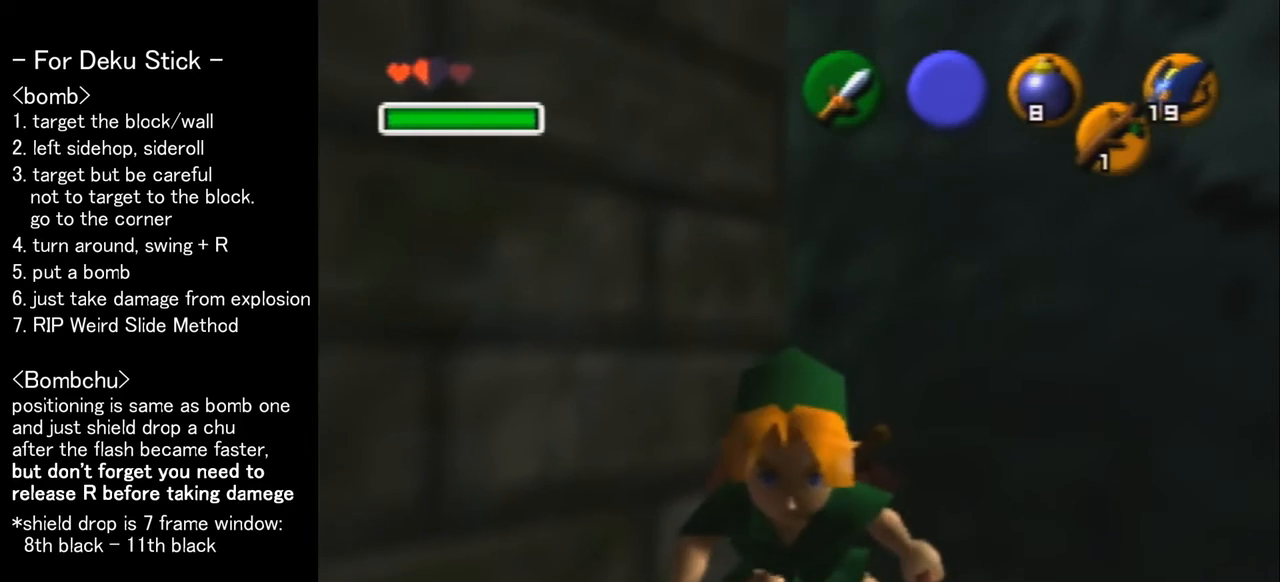
{"buttons": [], "left_stick": "center", "events": [[100, "R1", "down"], [500, "R1", "up"]]}
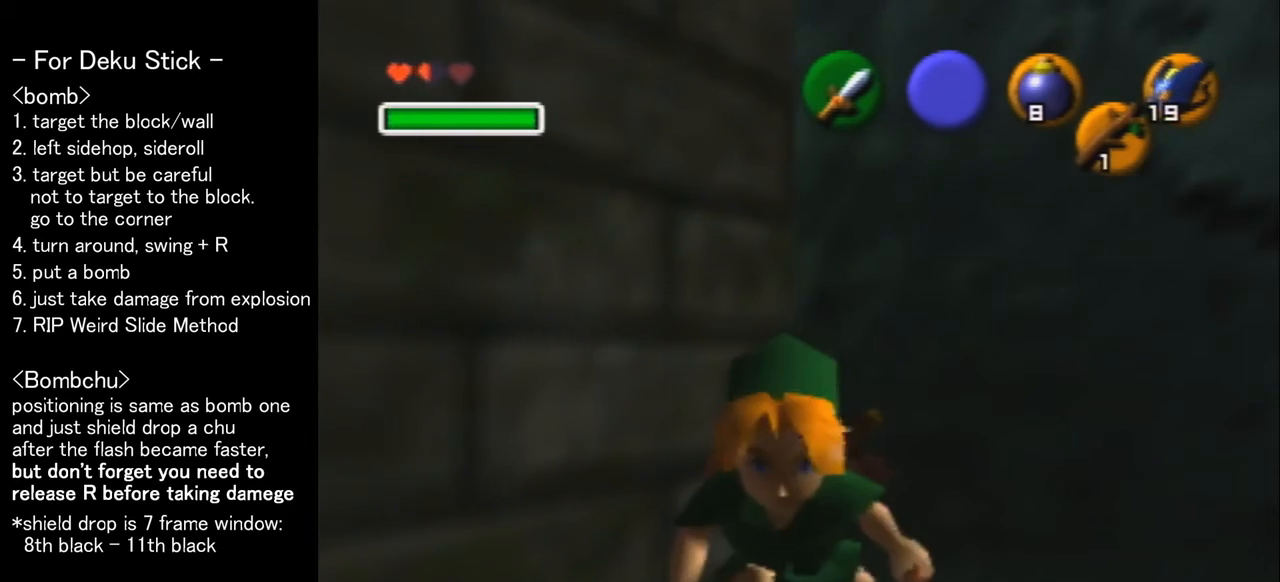
{"buttons": [], "left_stick": "center", "events": [[133, "C_RIGHT", "down"], [233, "C_RIGHT", "up"]]}